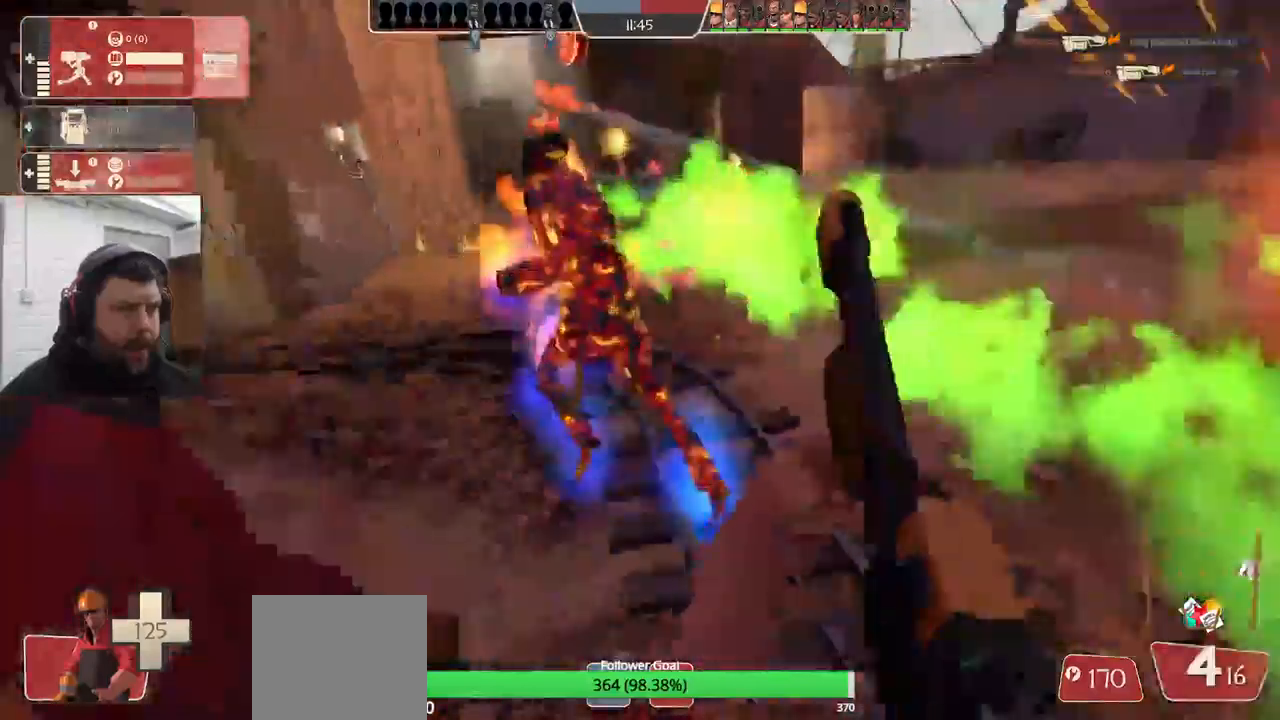
Gameplay with a controller (PlayStation layout); each line is a JSON object with the inputs held at the frame after it. "events" lists button and stick changes between this image and that frame as [ms after this image, input, new state], when the widget could be followed in between. Not read: SELECT.
{"buttons": ["R2"], "left_stick": "down-right", "right_stick": "down-left", "events": [[333, "R2", "down"], [383, "left_stick", "right"], [500, "left_stick", "down-right"]]}
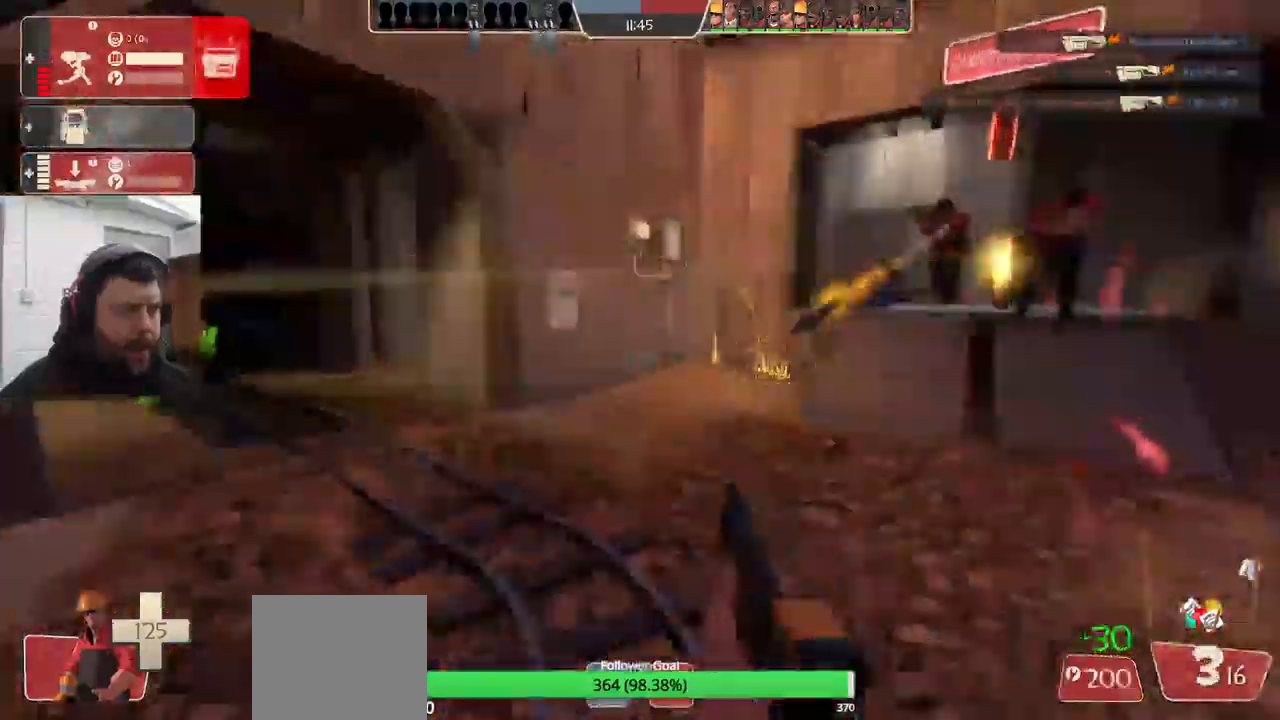
{"buttons": ["SQUARE"], "left_stick": "up-left", "right_stick": "down-left", "events": [[17, "R2", "up"], [33, "right_stick", "center"], [117, "right_stick", "down-left"], [183, "left_stick", "down-left"], [183, "right_stick", "left"], [350, "right_stick", "down-left"], [383, "left_stick", "up-left"], [433, "SQUARE", "down"]]}
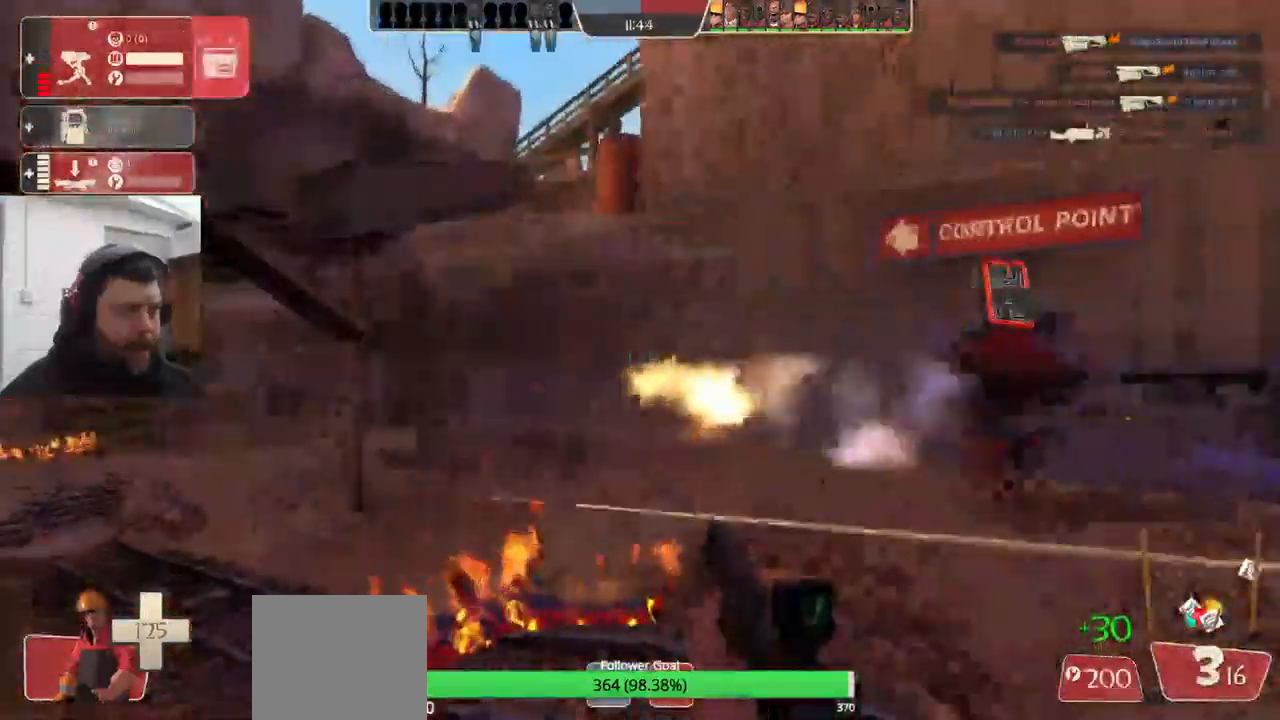
{"buttons": [], "left_stick": "right", "right_stick": "left", "events": [[33, "SQUARE", "up"], [67, "left_stick", "center"], [183, "DPAD_LEFT", "down"], [217, "DPAD_LEFT", "up"], [217, "right_stick", "left"], [367, "left_stick", "right"]]}
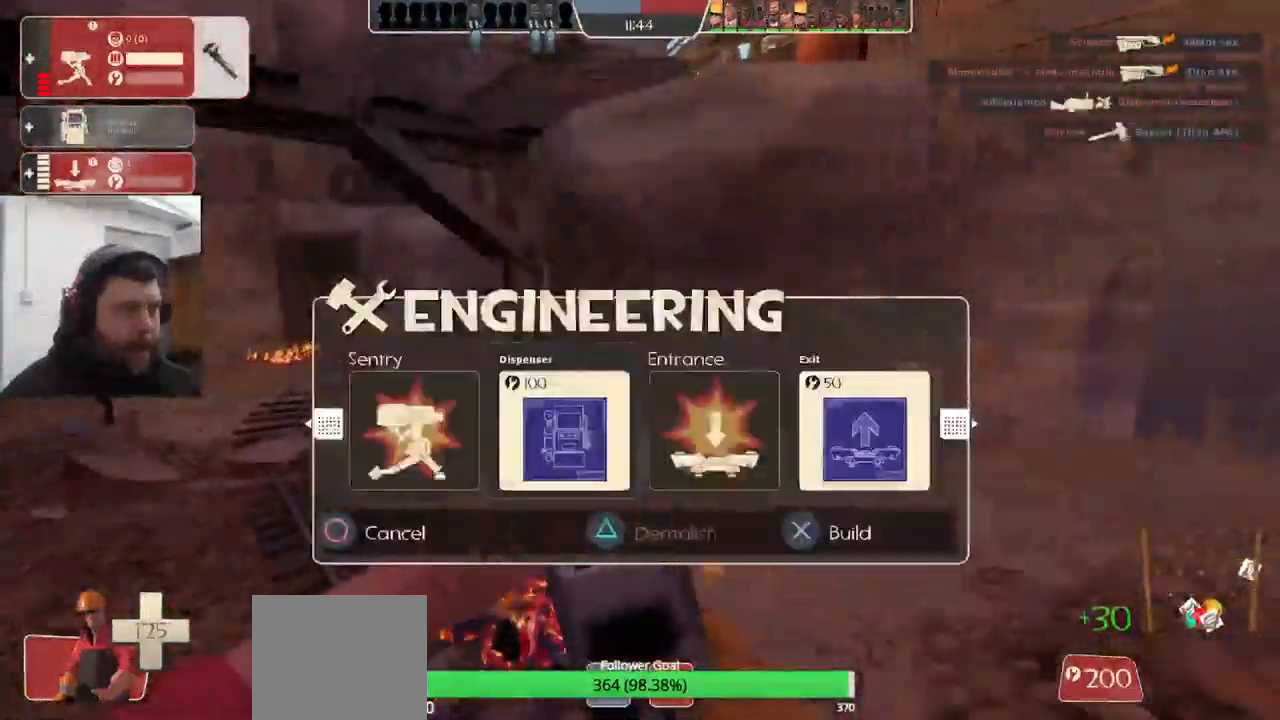
{"buttons": [], "left_stick": "right", "right_stick": "right", "events": [[333, "R2", "down"], [433, "right_stick", "center"], [483, "R2", "up"], [483, "right_stick", "right"]]}
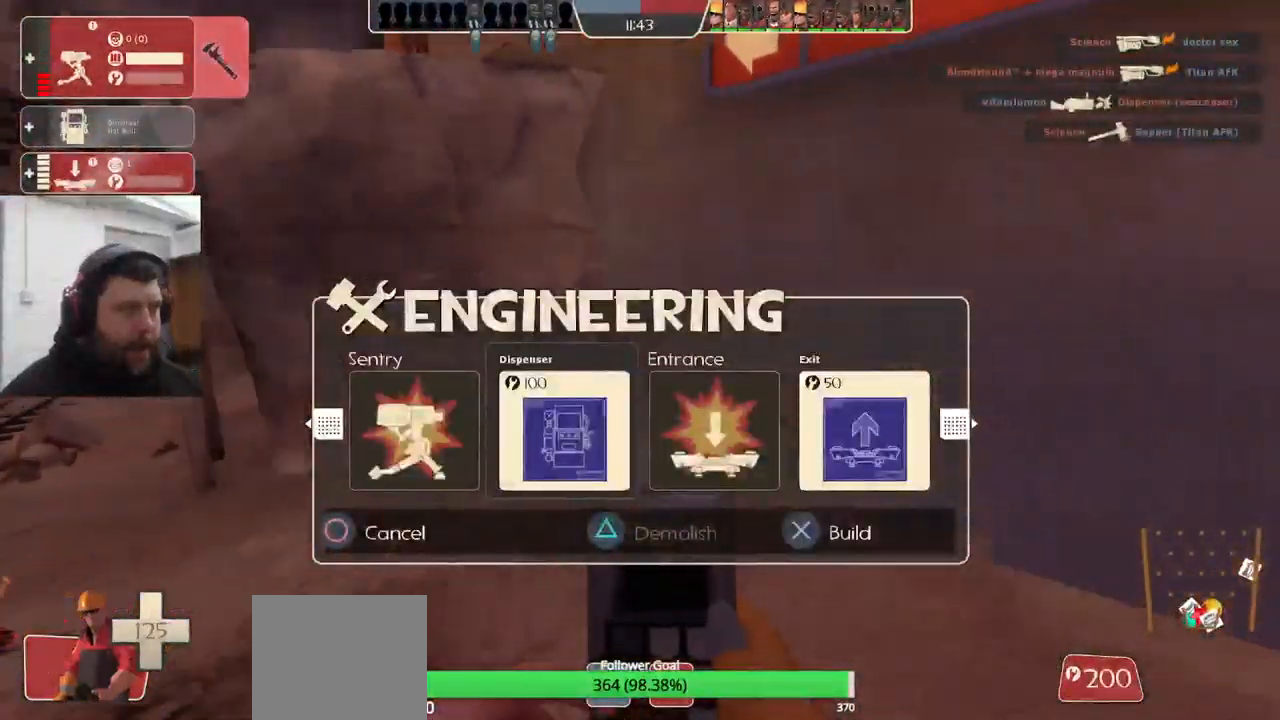
{"buttons": [], "left_stick": "right", "right_stick": "right", "events": [[150, "left_stick", "up-right"], [500, "left_stick", "right"]]}
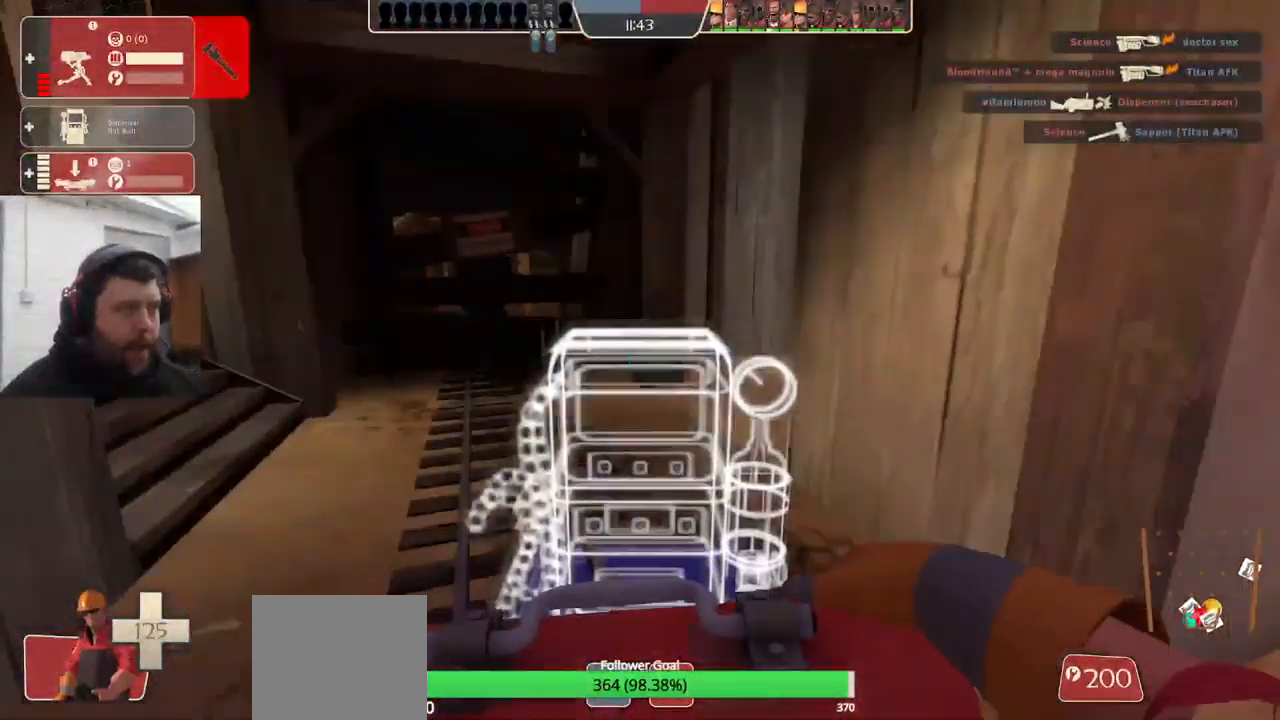
{"buttons": [], "left_stick": "up-right", "right_stick": "center", "events": [[200, "right_stick", "center"], [217, "left_stick", "up-right"]]}
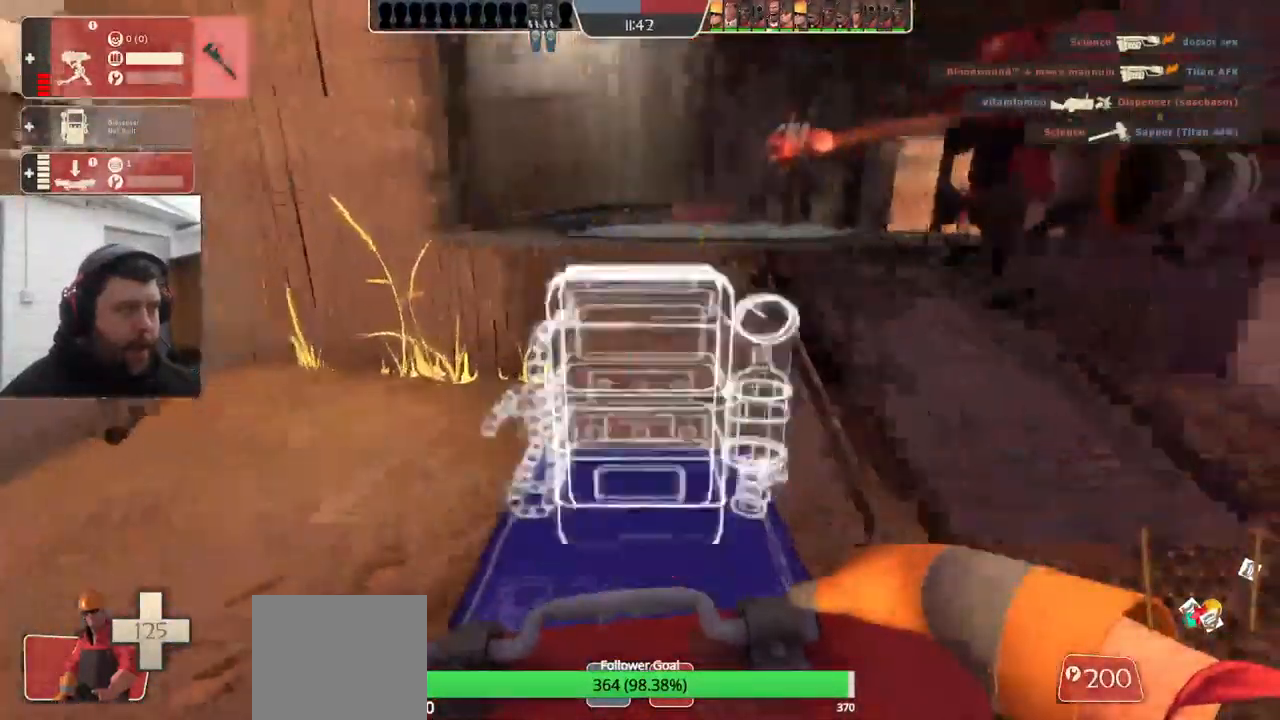
{"buttons": [], "left_stick": "up-right", "right_stick": "center", "events": [[33, "right_stick", "left"], [133, "right_stick", "center"]]}
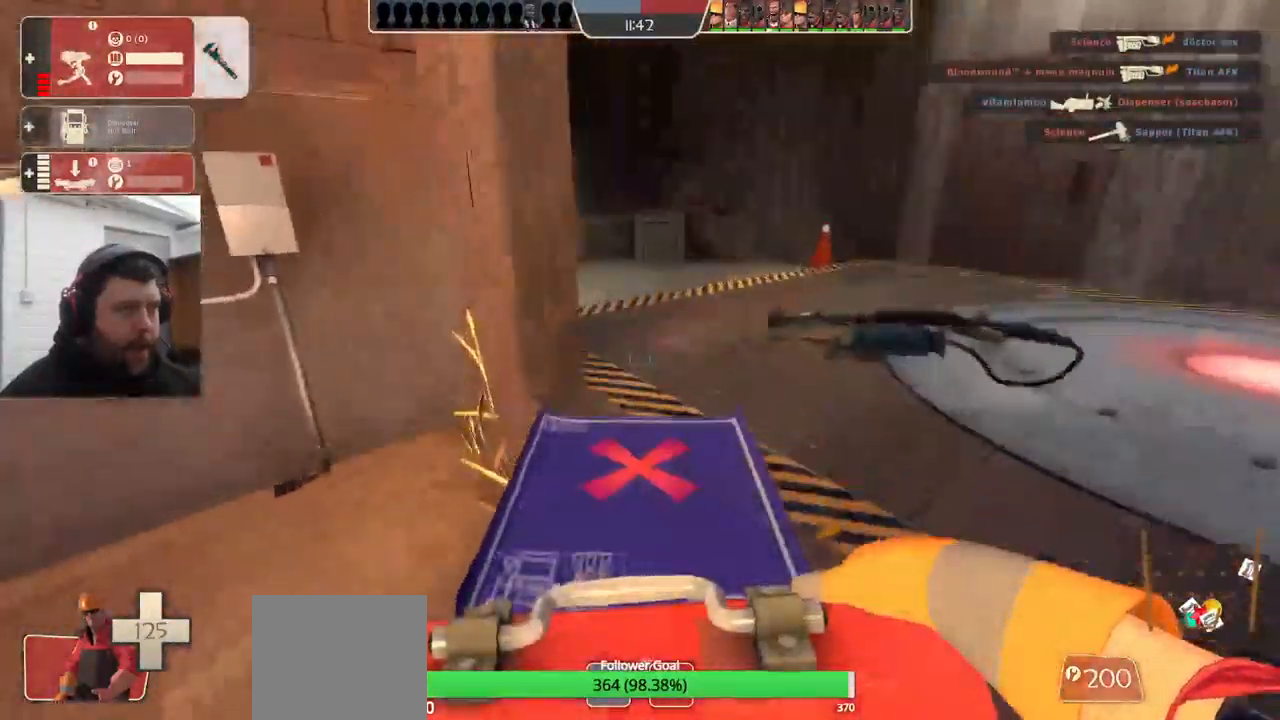
{"buttons": [], "left_stick": "up-right", "right_stick": "center", "events": []}
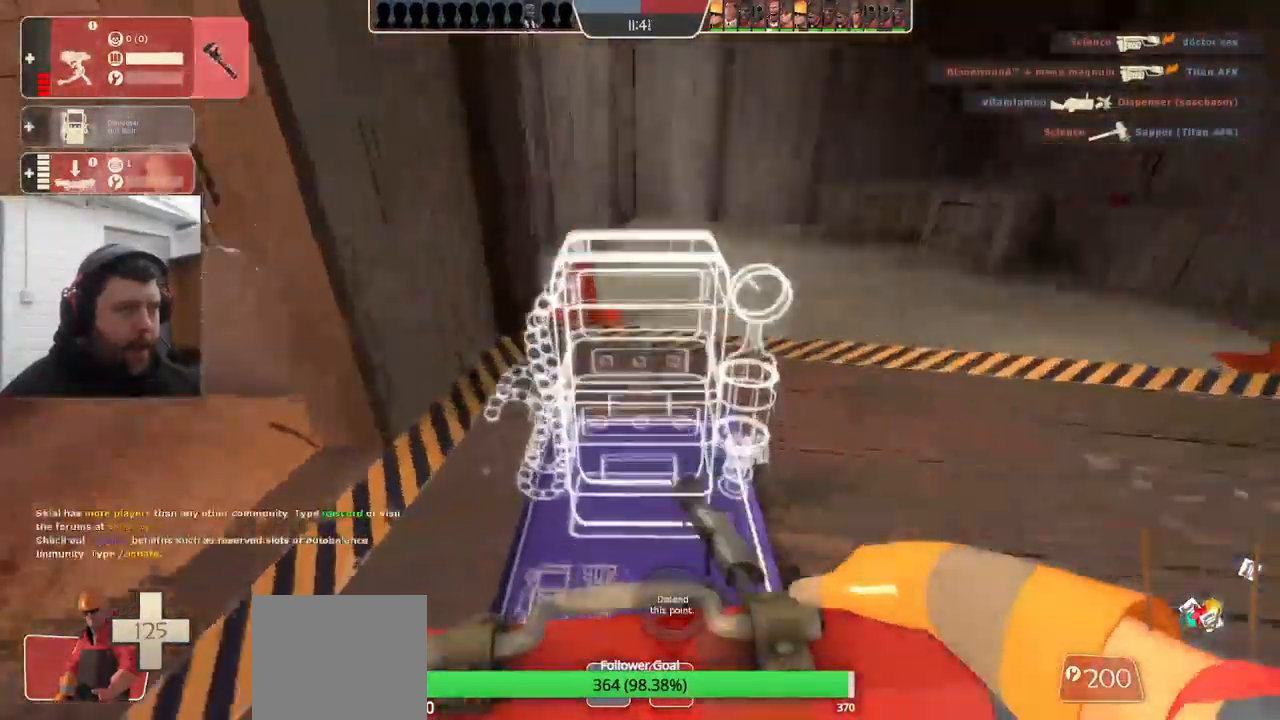
{"buttons": ["R2"], "left_stick": "center", "right_stick": "center", "events": [[267, "right_stick", "left"], [350, "R2", "down"], [417, "left_stick", "center"], [483, "right_stick", "center"]]}
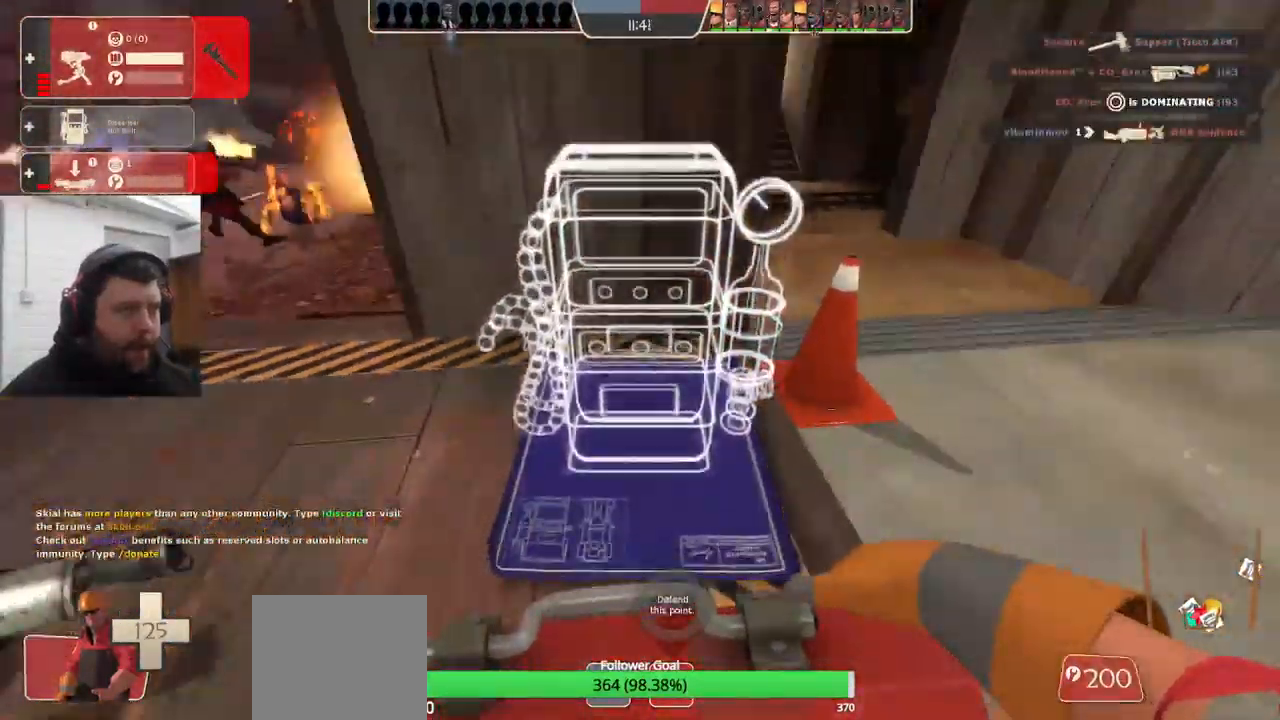
{"buttons": ["R2"], "left_stick": "center", "right_stick": "center", "events": [[17, "R2", "up"], [283, "left_stick", "up"], [350, "R2", "down"], [450, "left_stick", "center"]]}
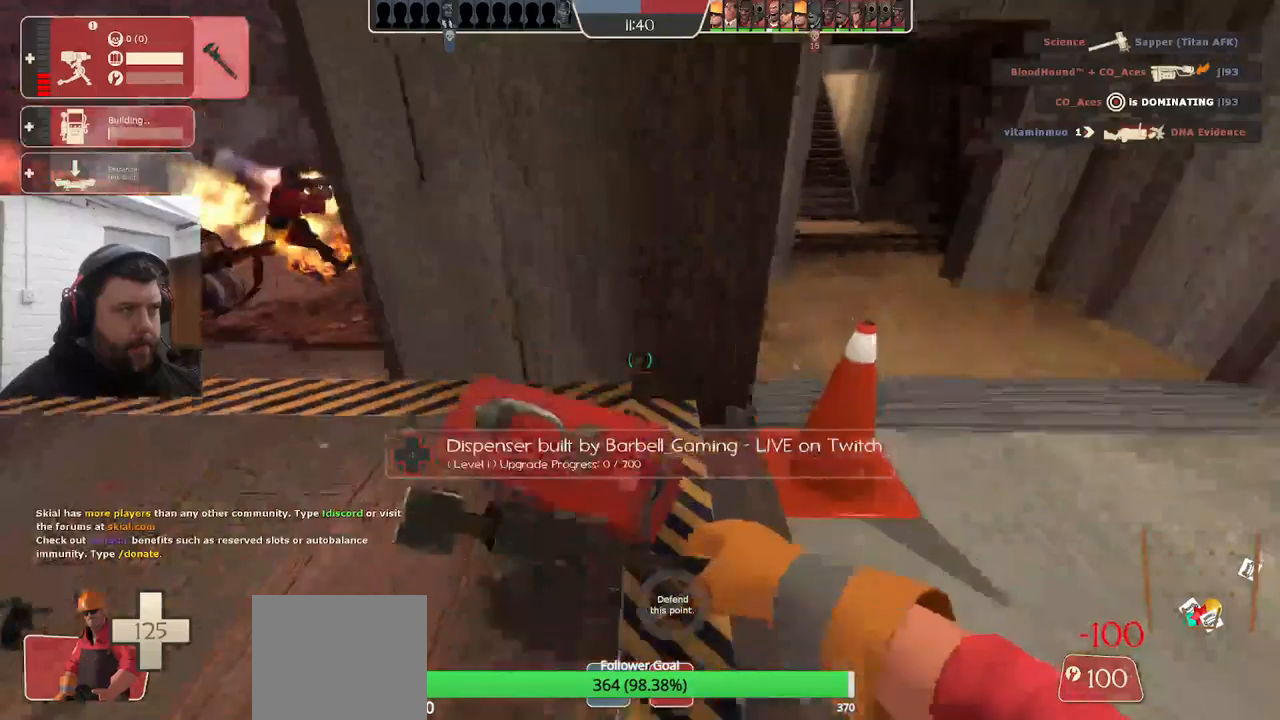
{"buttons": ["R2"], "left_stick": "center", "right_stick": "center", "events": []}
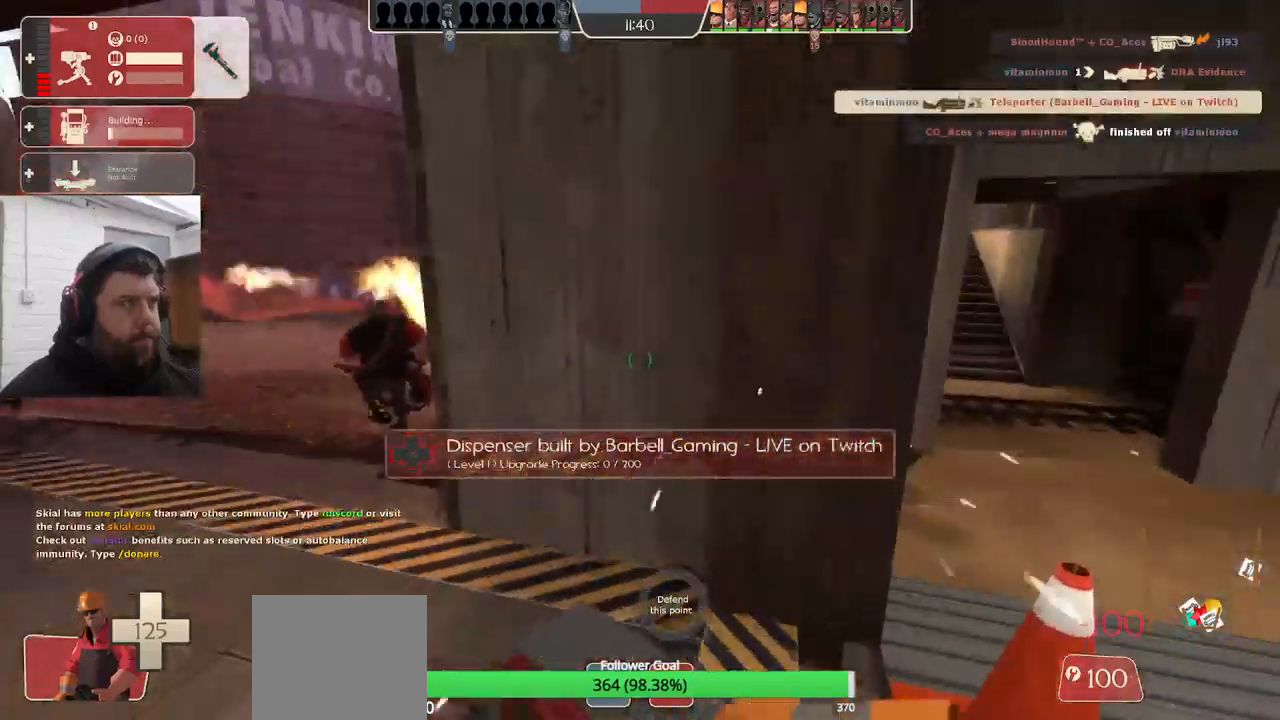
{"buttons": ["R2"], "left_stick": "center", "right_stick": "center", "events": []}
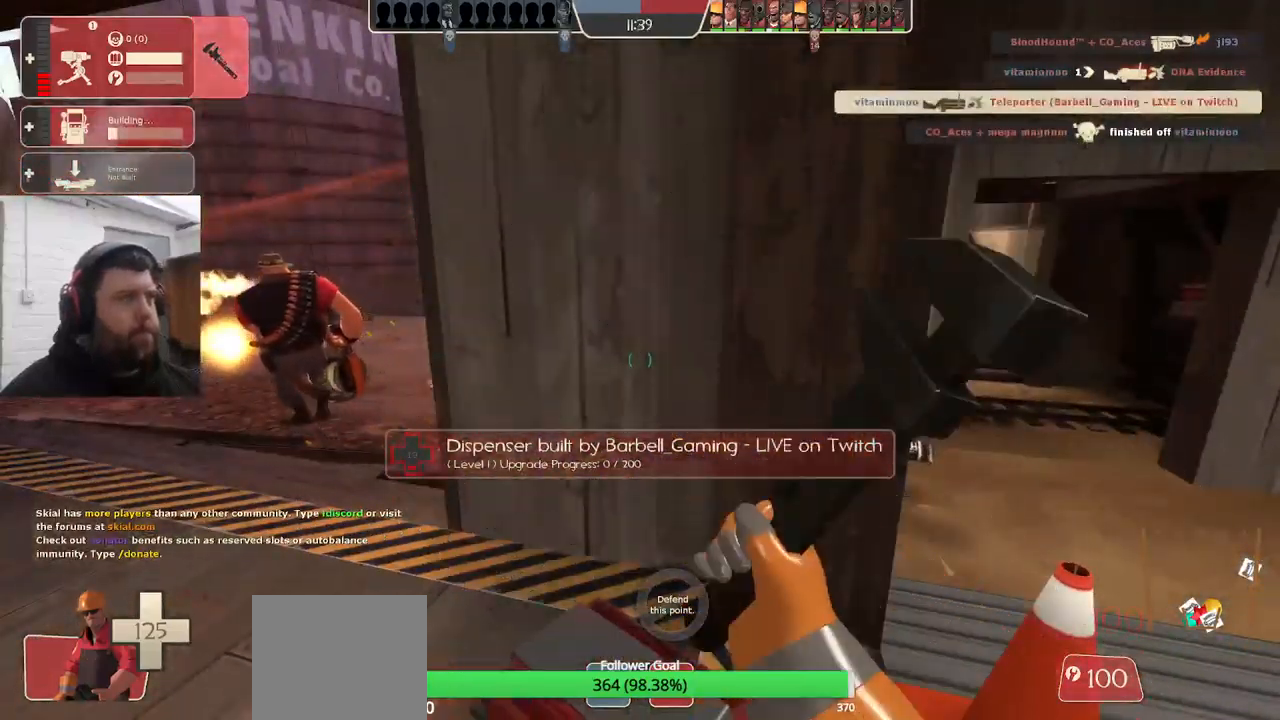
{"buttons": ["R2"], "left_stick": "center", "right_stick": "center", "events": []}
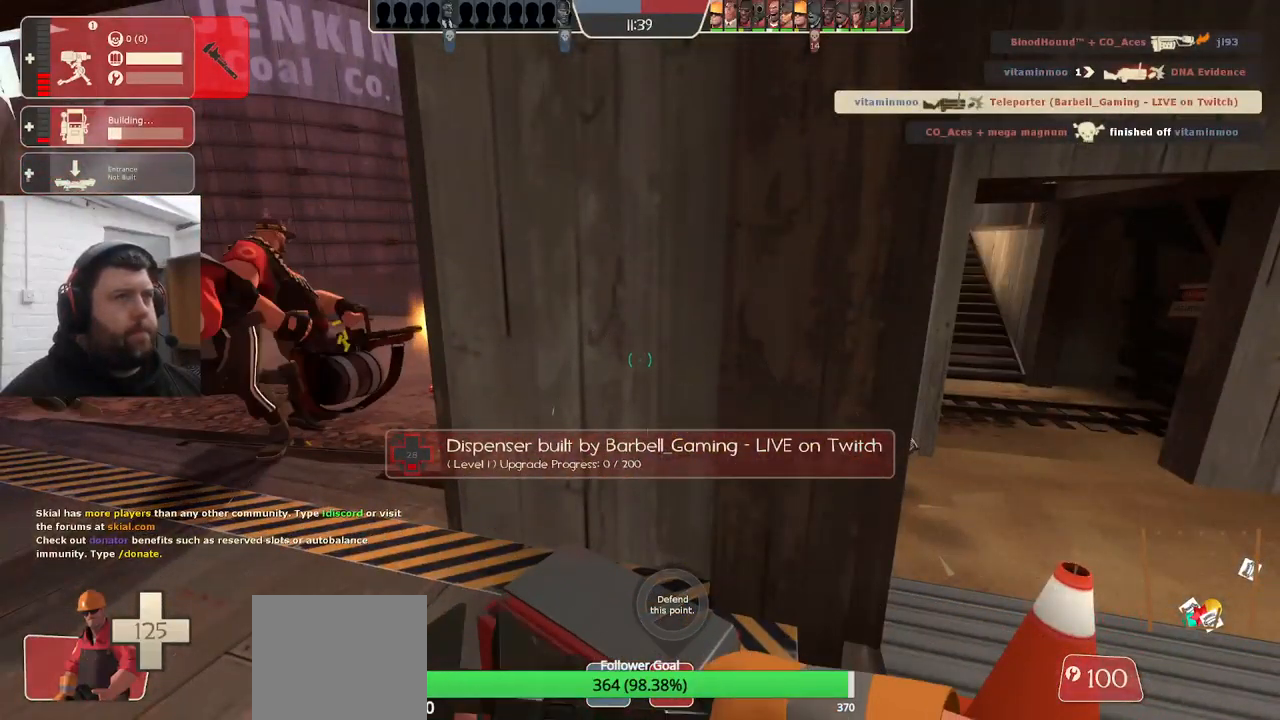
{"buttons": ["R2"], "left_stick": "center", "right_stick": "center", "events": []}
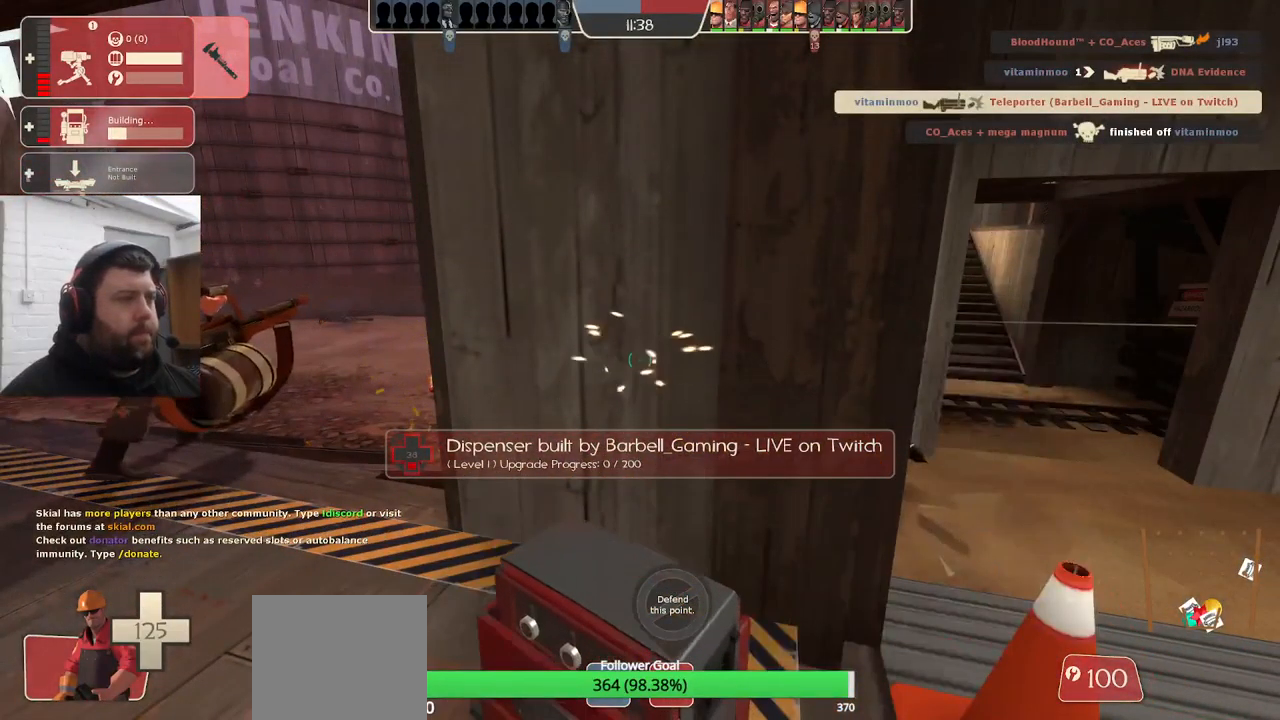
{"buttons": ["R2"], "left_stick": "center", "right_stick": "center", "events": []}
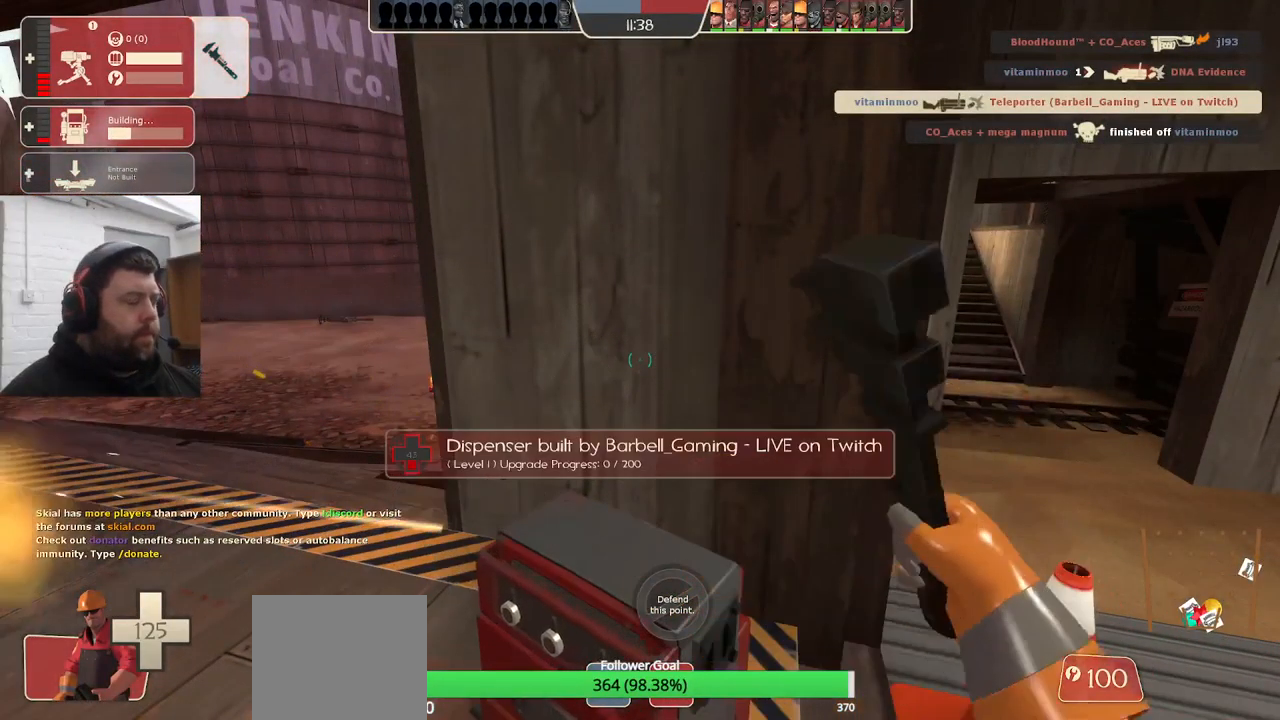
{"buttons": ["R2"], "left_stick": "center", "right_stick": "center", "events": []}
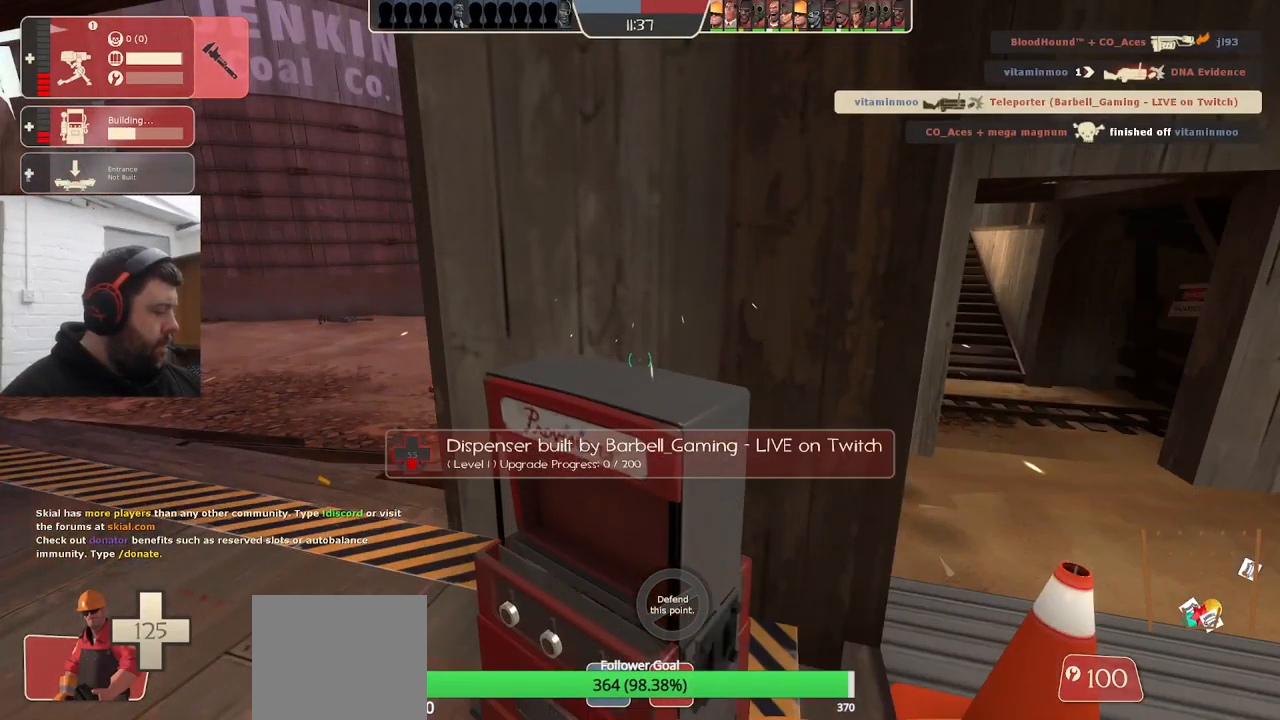
{"buttons": ["R2"], "left_stick": "center", "right_stick": "center", "events": []}
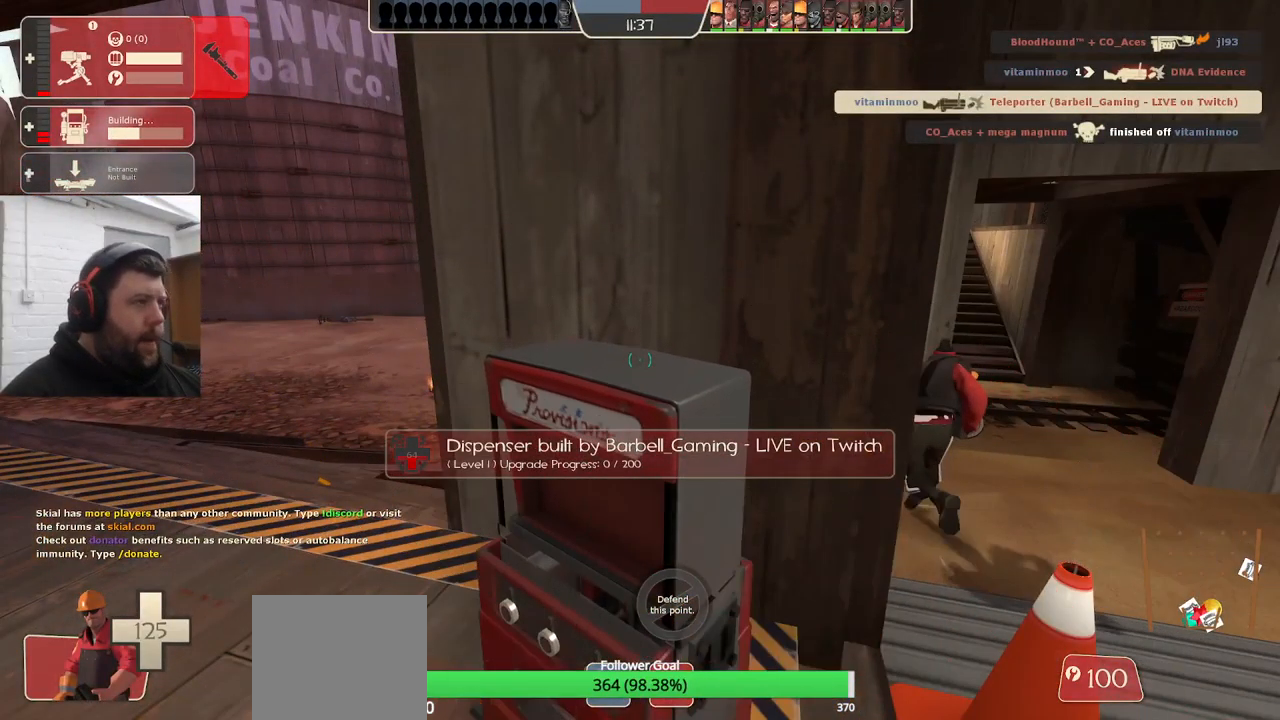
{"buttons": ["R2"], "left_stick": "center", "right_stick": "left", "events": [[417, "right_stick", "left"]]}
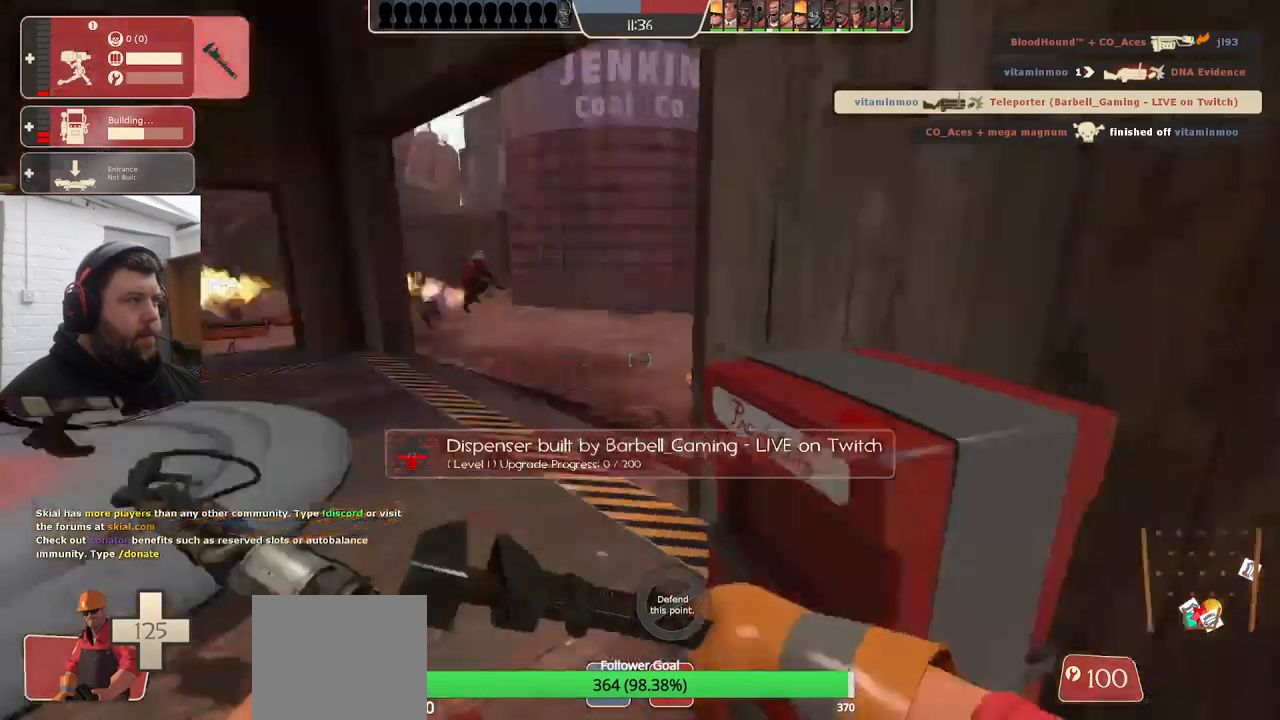
{"buttons": ["R2"], "left_stick": "center", "right_stick": "right", "events": [[150, "right_stick", "center"], [484, "right_stick", "right"]]}
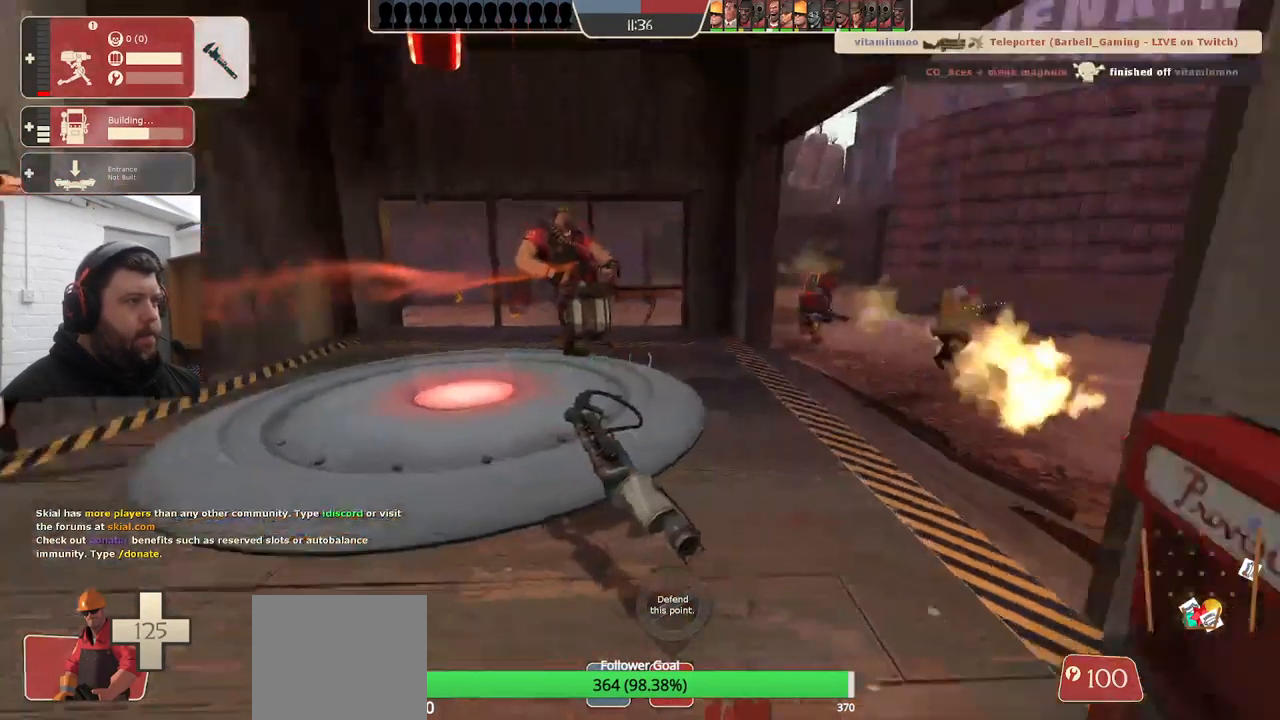
{"buttons": ["R2"], "left_stick": "center", "right_stick": "center", "events": [[184, "right_stick", "center"]]}
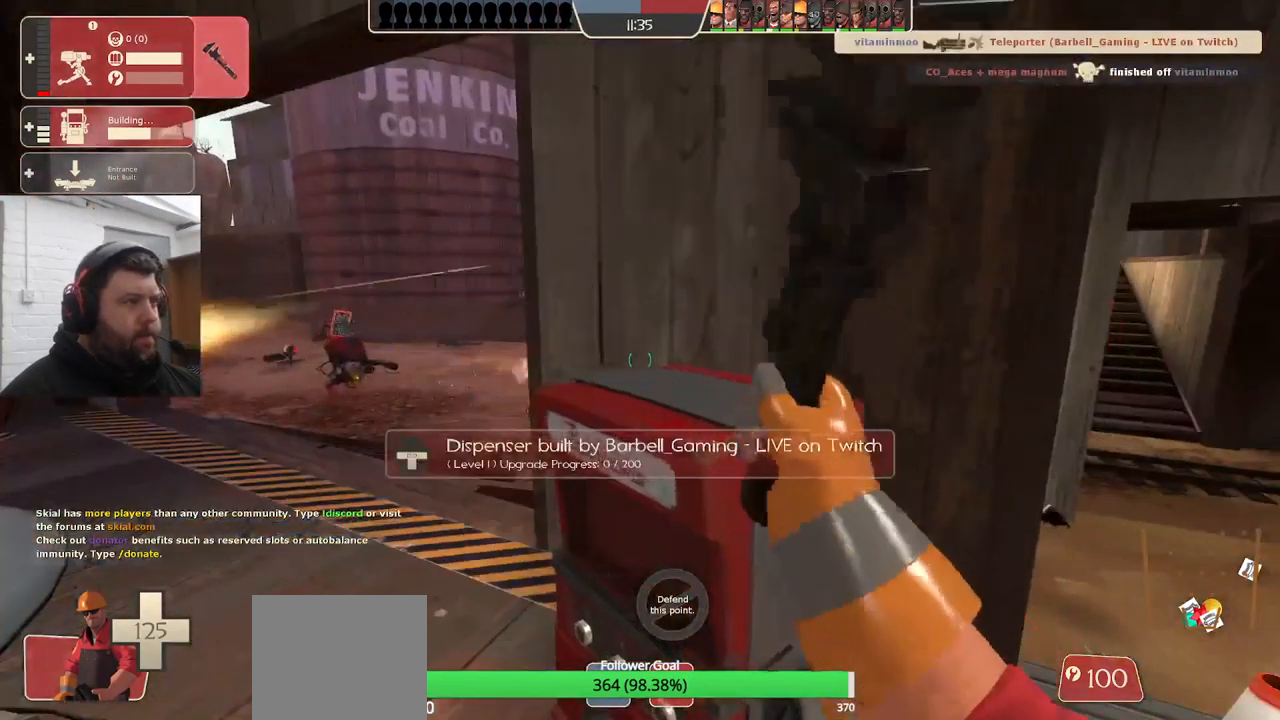
{"buttons": ["R2"], "left_stick": "center", "right_stick": "center", "events": []}
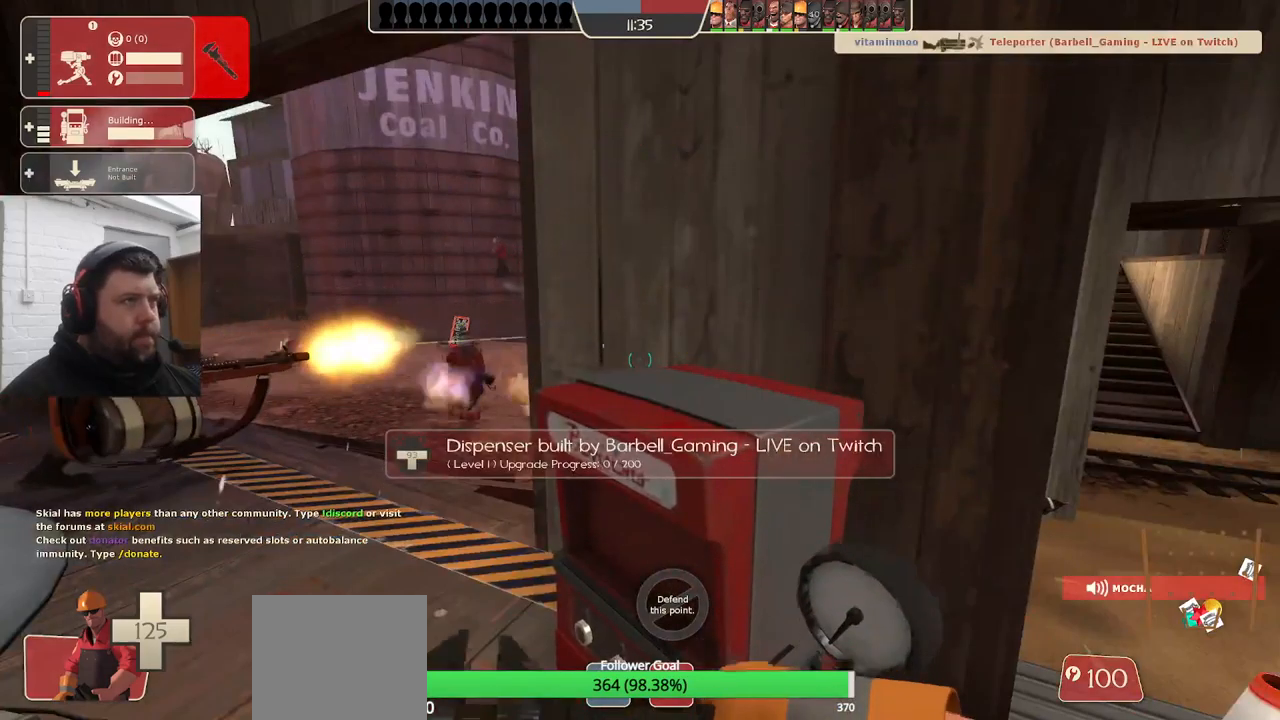
{"buttons": ["R2"], "left_stick": "center", "right_stick": "center", "events": []}
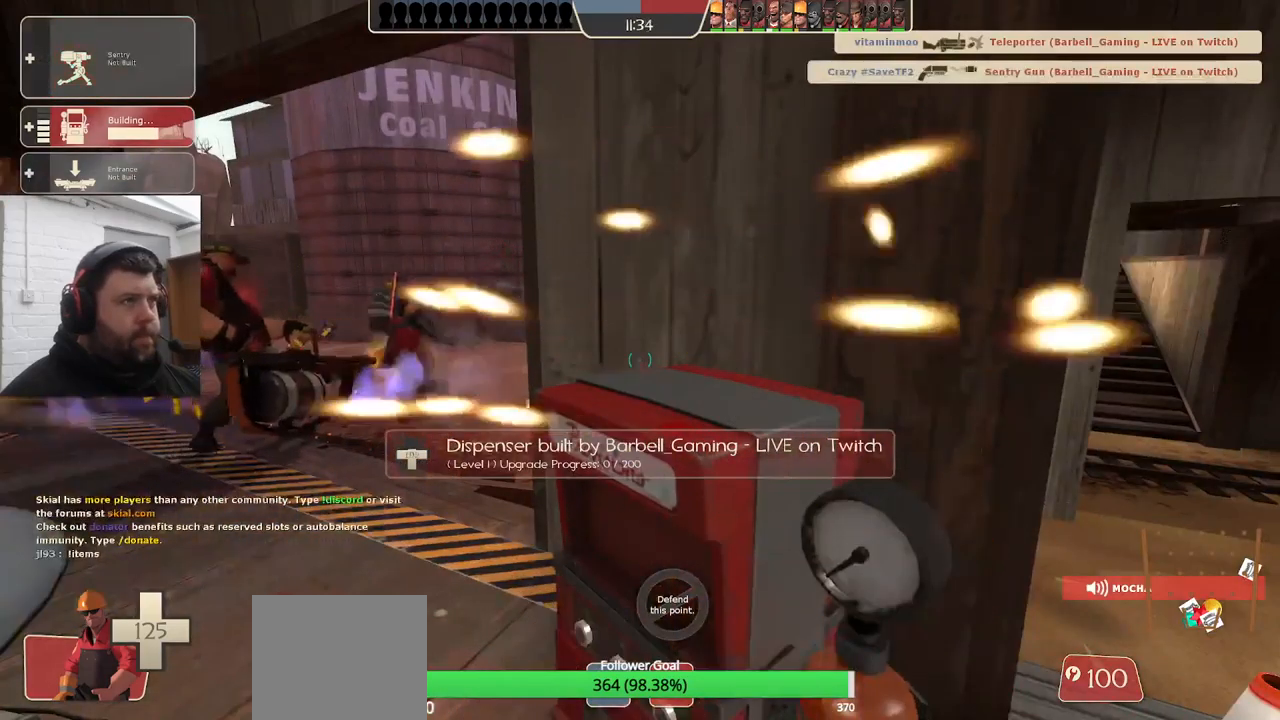
{"buttons": ["R2"], "left_stick": "center", "right_stick": "center", "events": []}
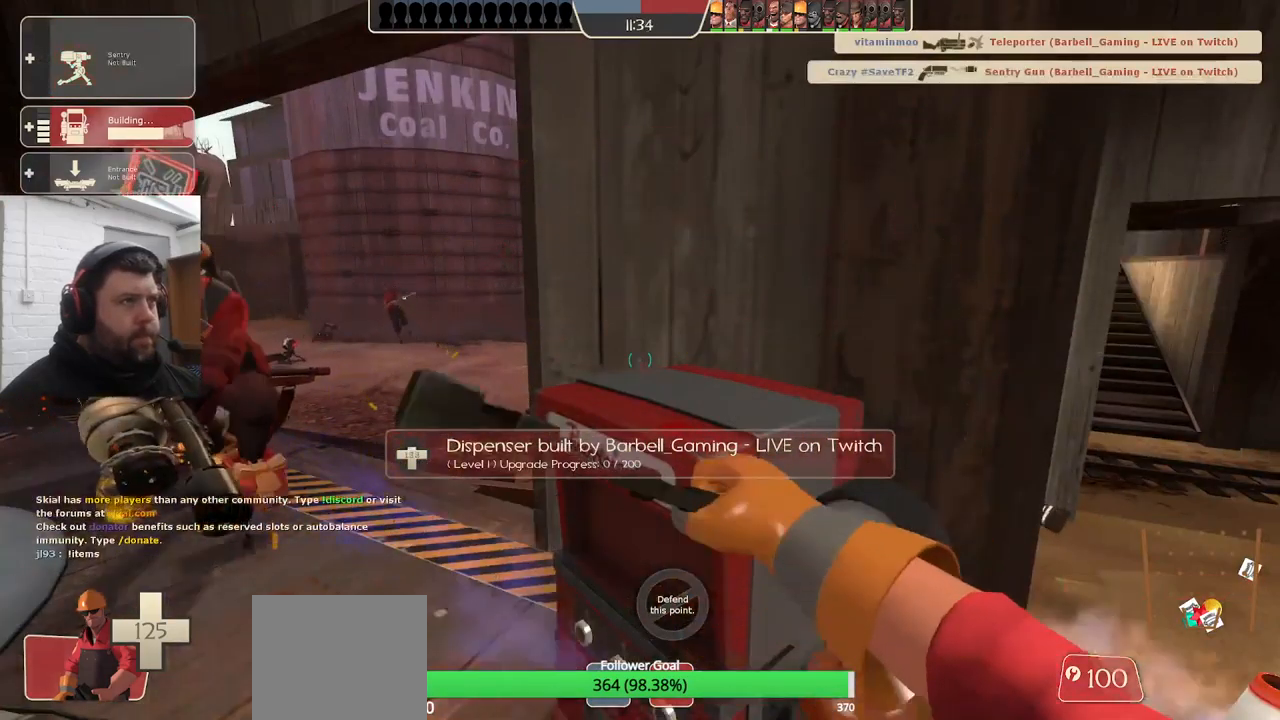
{"buttons": [], "left_stick": "up-right", "right_stick": "center", "events": [[267, "R2", "up"], [267, "left_stick", "down-right"], [417, "left_stick", "up-right"]]}
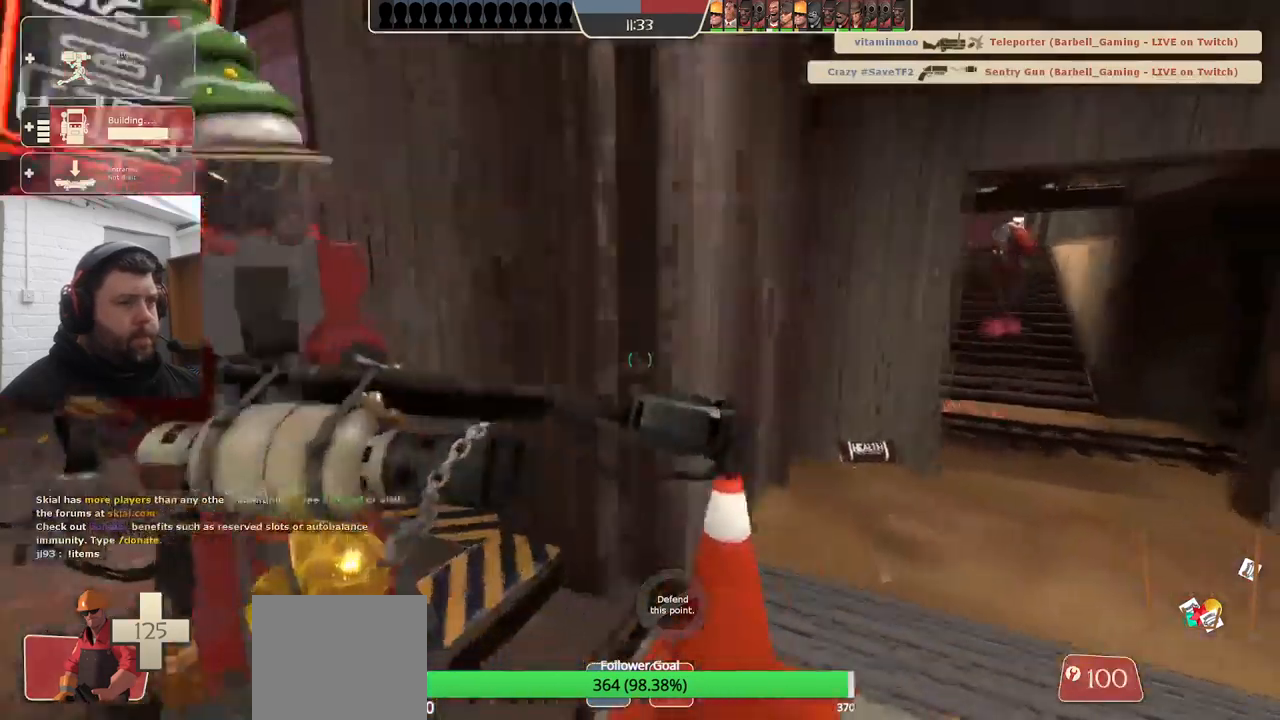
{"buttons": [], "left_stick": "up-right", "right_stick": "center", "events": []}
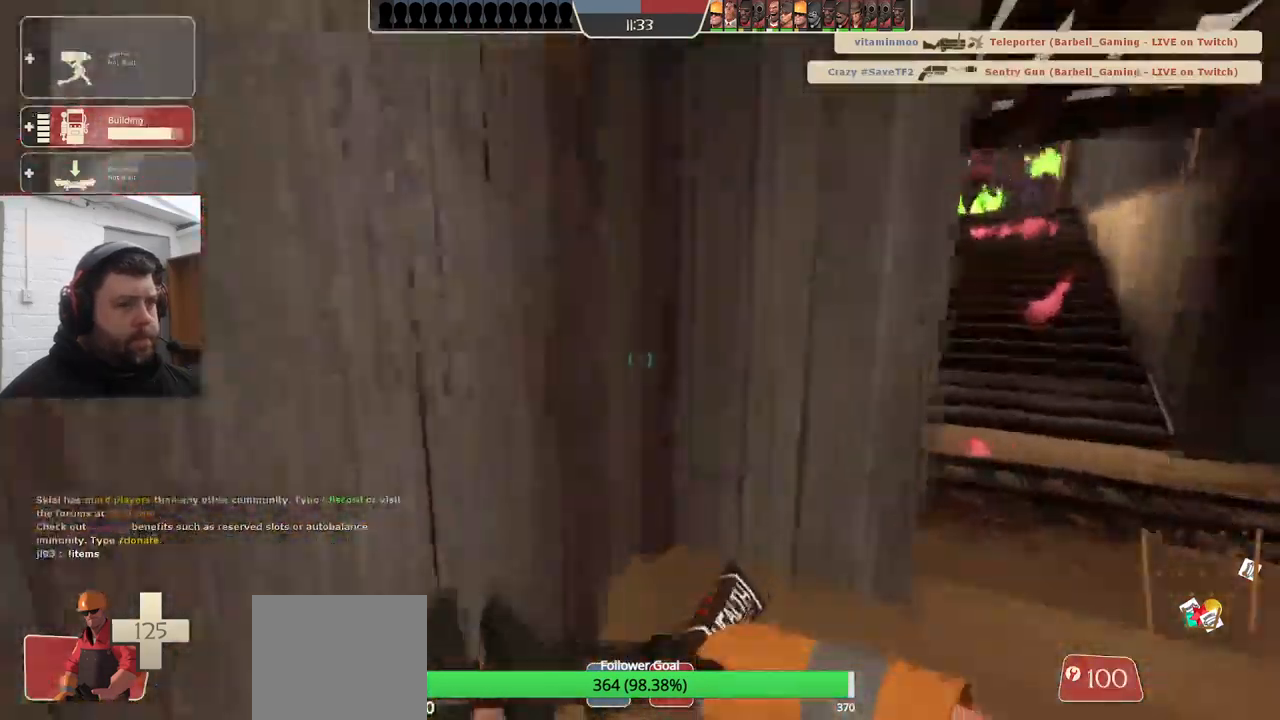
{"buttons": [], "left_stick": "up-left", "right_stick": "left", "events": [[234, "right_stick", "left"], [250, "left_stick", "up-left"]]}
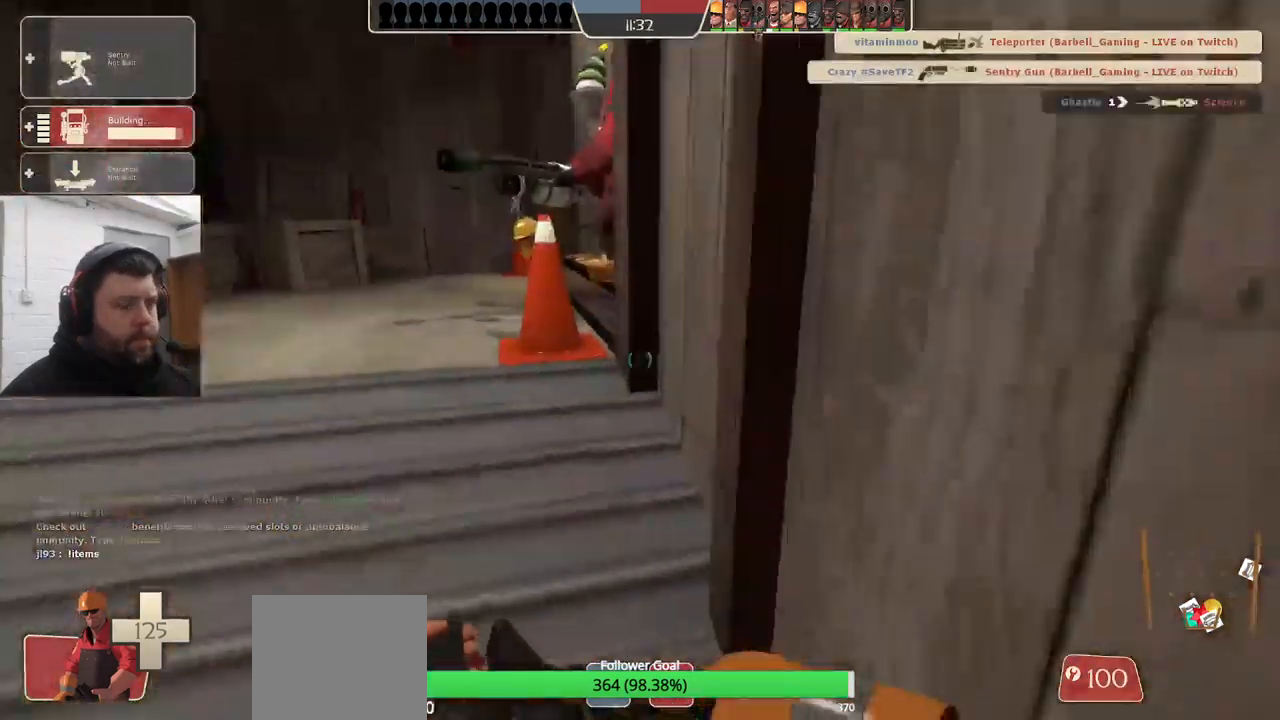
{"buttons": ["R2"], "left_stick": "up", "right_stick": "right", "events": [[17, "right_stick", "center"], [200, "left_stick", "up"], [400, "right_stick", "right"], [467, "R2", "down"]]}
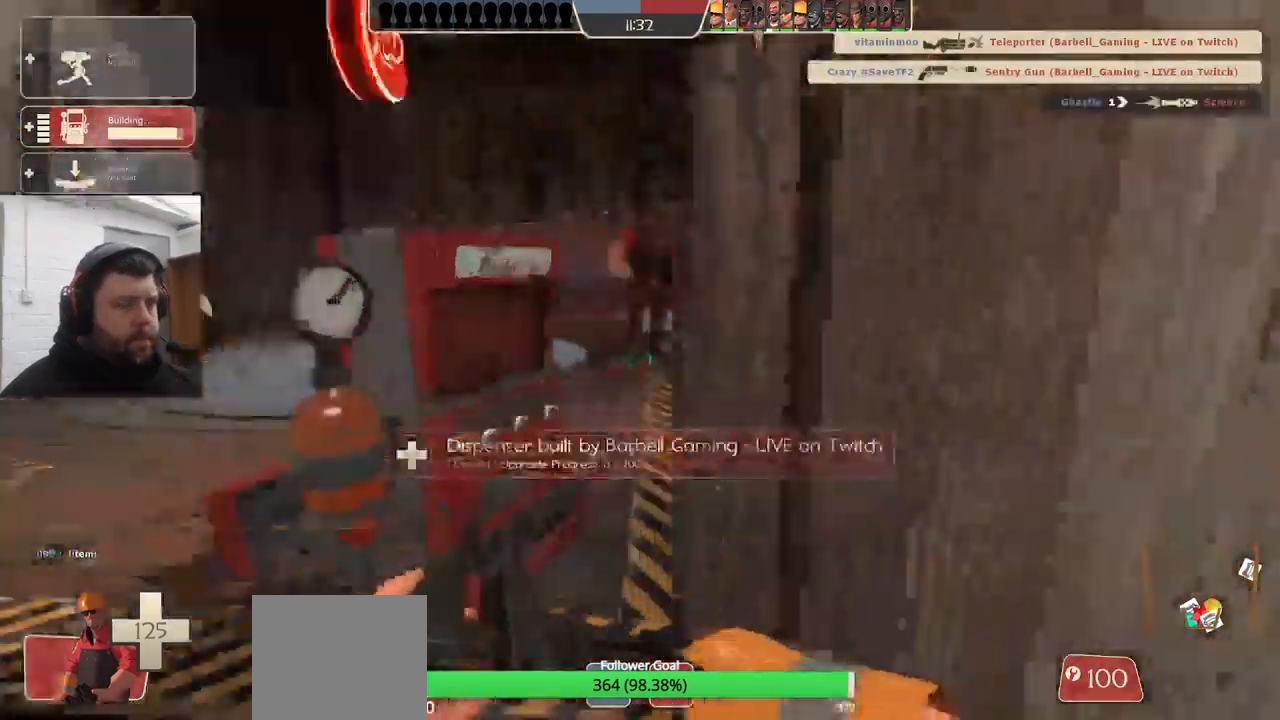
{"buttons": [], "left_stick": "up-left", "right_stick": "right", "events": [[67, "left_stick", "up-left"], [134, "R2", "up"], [250, "left_stick", "left"], [434, "left_stick", "up-left"]]}
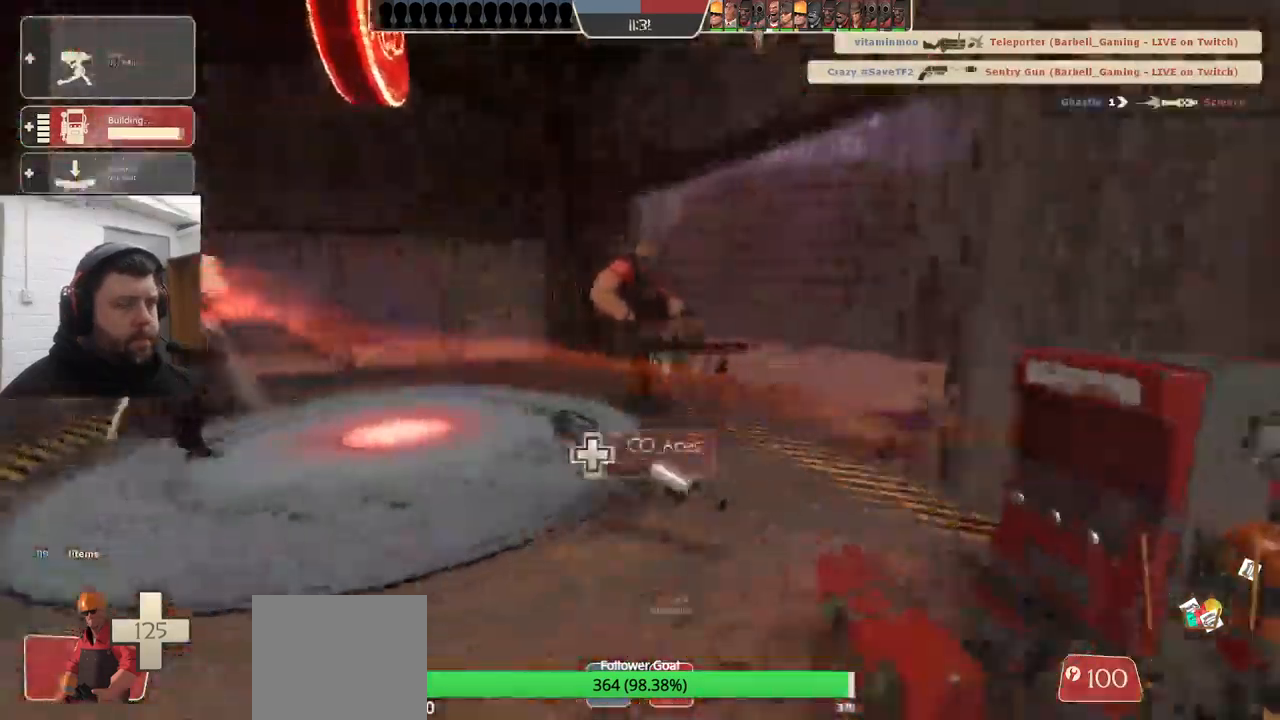
{"buttons": [], "left_stick": "center", "right_stick": "right", "events": [[200, "left_stick", "up-right"], [417, "left_stick", "center"]]}
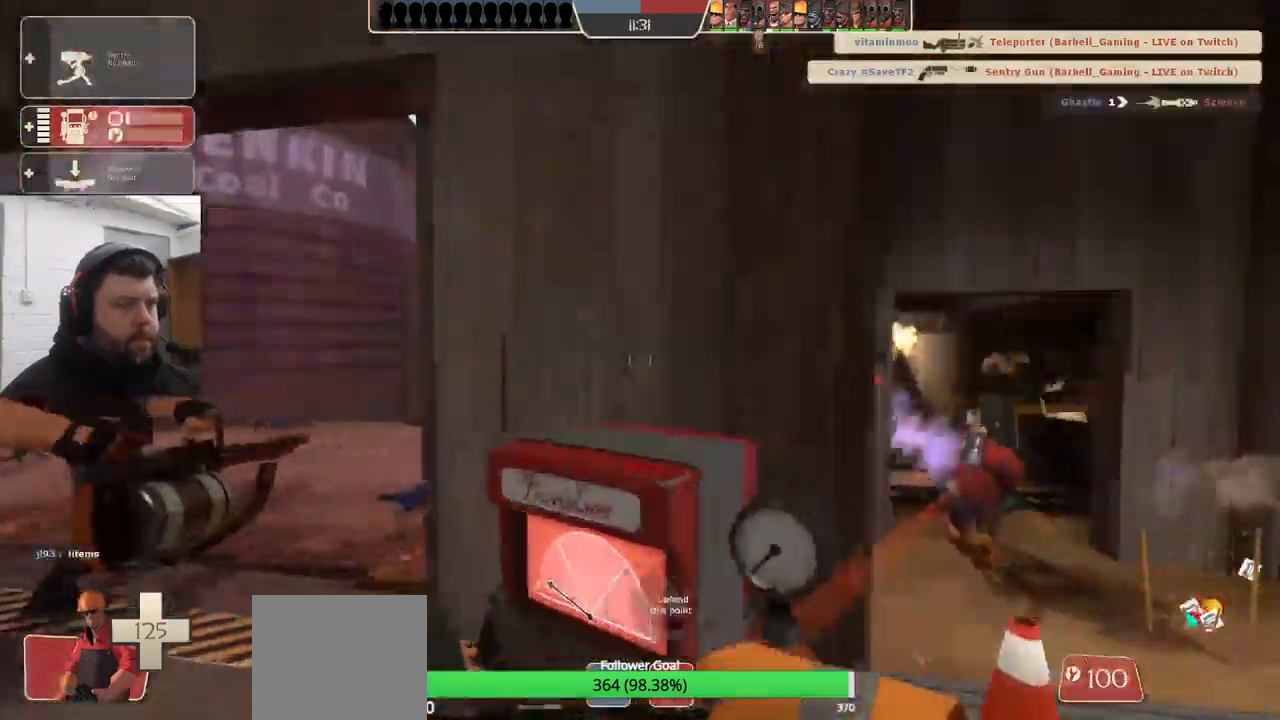
{"buttons": [], "left_stick": "center", "right_stick": "center", "events": [[34, "right_stick", "center"], [117, "right_stick", "right"], [317, "DPAD_LEFT", "down"], [417, "DPAD_LEFT", "up"], [450, "right_stick", "center"]]}